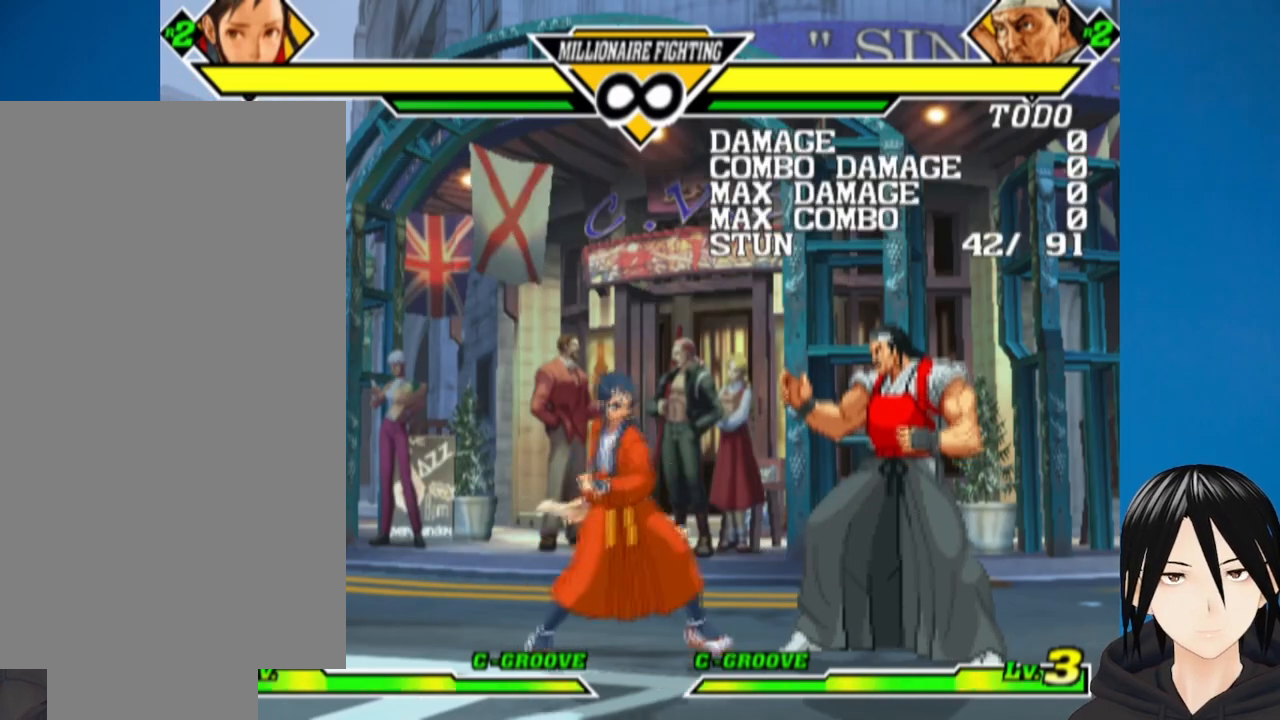
Gameplay with a controller (PlayStation layout); each line is a JSON object with the inputs held at the frame after it. "events" lists button and stick changes between this image and that frame as [ms after this image, input, new state], when the widget could be followed in between.
{"buttons": ["DPAD_DOWN"], "left_stick": "center", "right_stick": "center", "events": [[383, "DPAD_DOWN", "down"], [417, "DPAD_RIGHT", "up"]]}
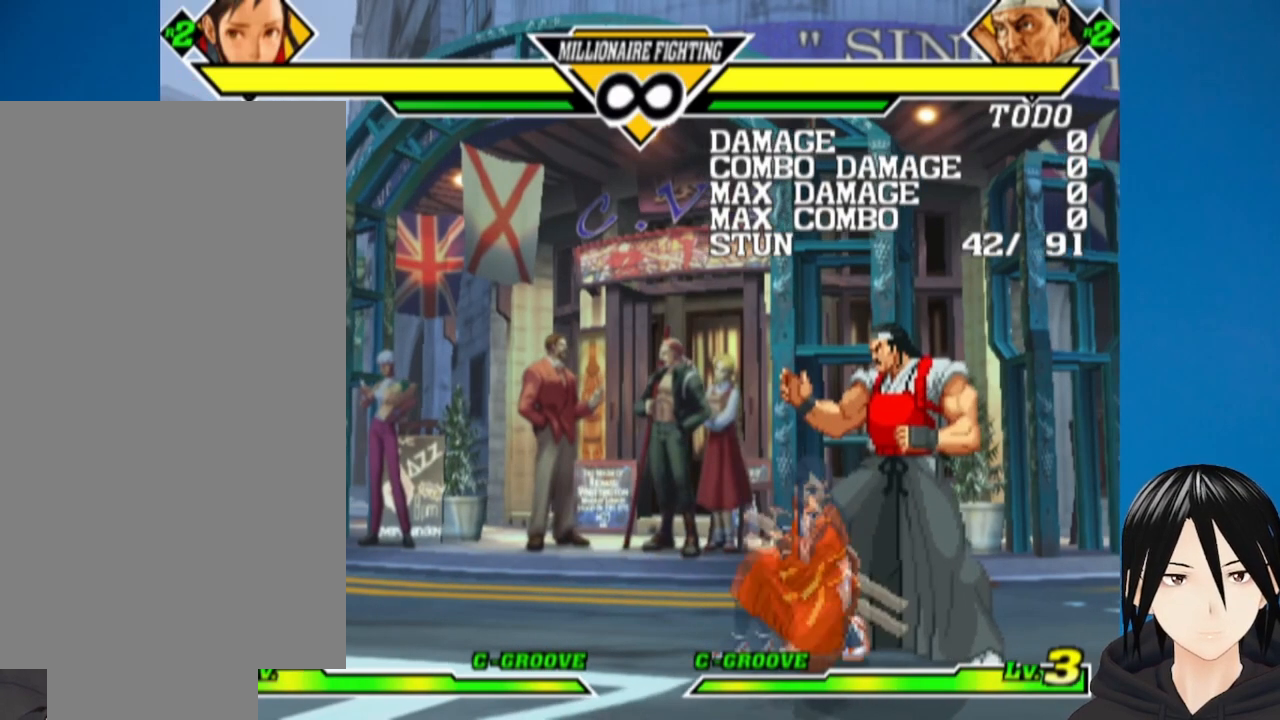
{"buttons": ["SQUARE", "DPAD_DOWN"], "left_stick": "center", "right_stick": "center", "events": [[217, "CROSS", "down"], [300, "CROSS", "up"], [467, "SQUARE", "down"]]}
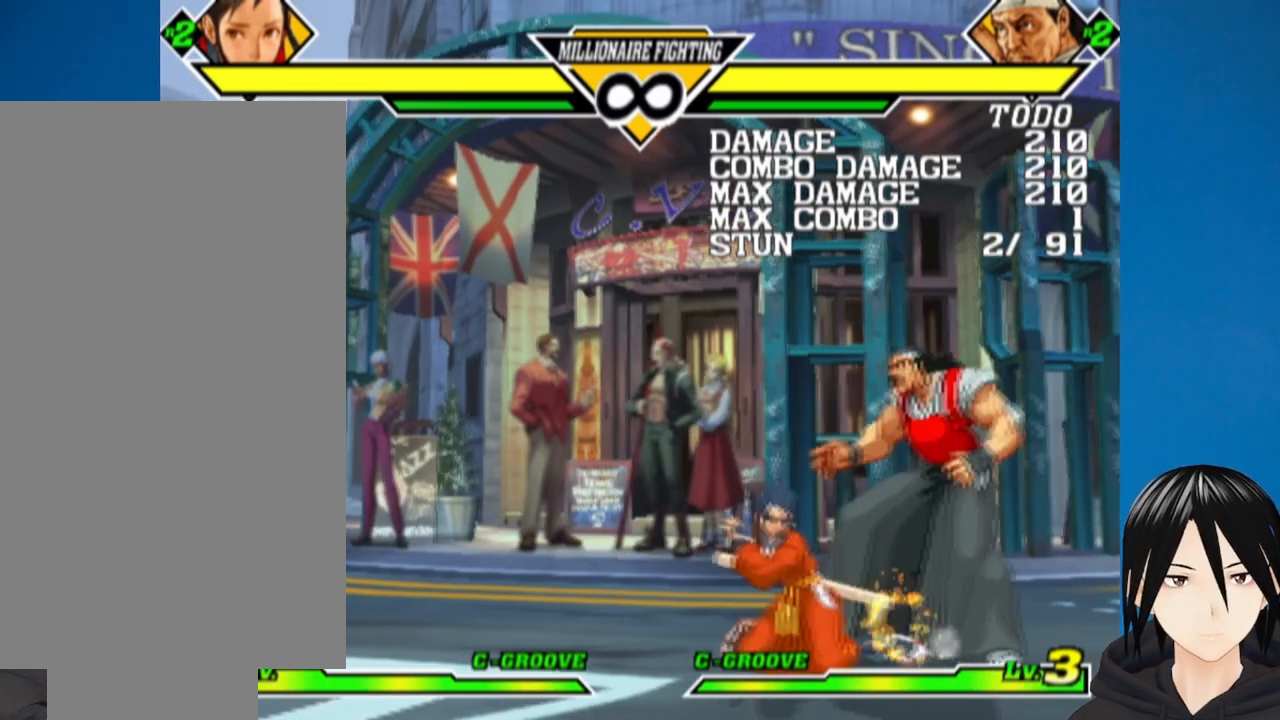
{"buttons": [], "left_stick": "center", "right_stick": "center", "events": [[17, "DPAD_LEFT", "down"], [133, "DPAD_LEFT", "up"], [167, "DPAD_RIGHT", "down"], [217, "DPAD_DOWN", "up"], [250, "SQUARE", "up"], [300, "DPAD_RIGHT", "up"]]}
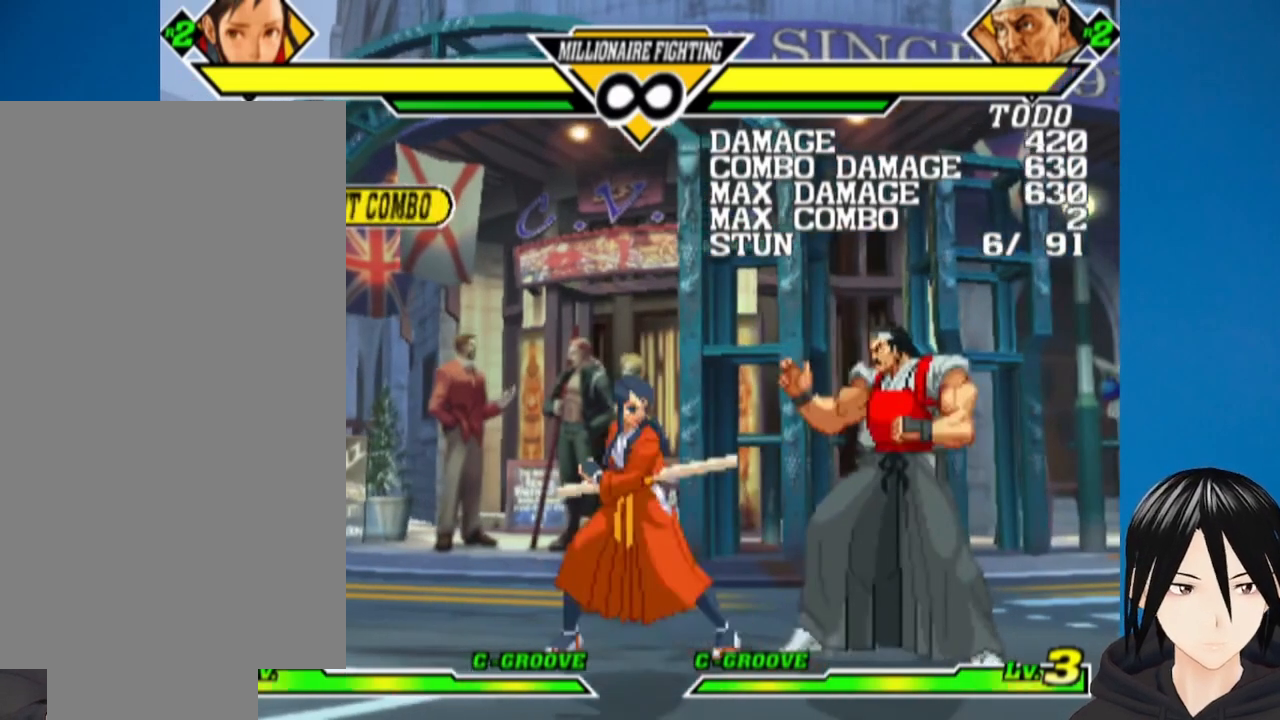
{"buttons": ["DPAD_RIGHT"], "left_stick": "center", "right_stick": "center", "events": [[167, "DPAD_RIGHT", "down"]]}
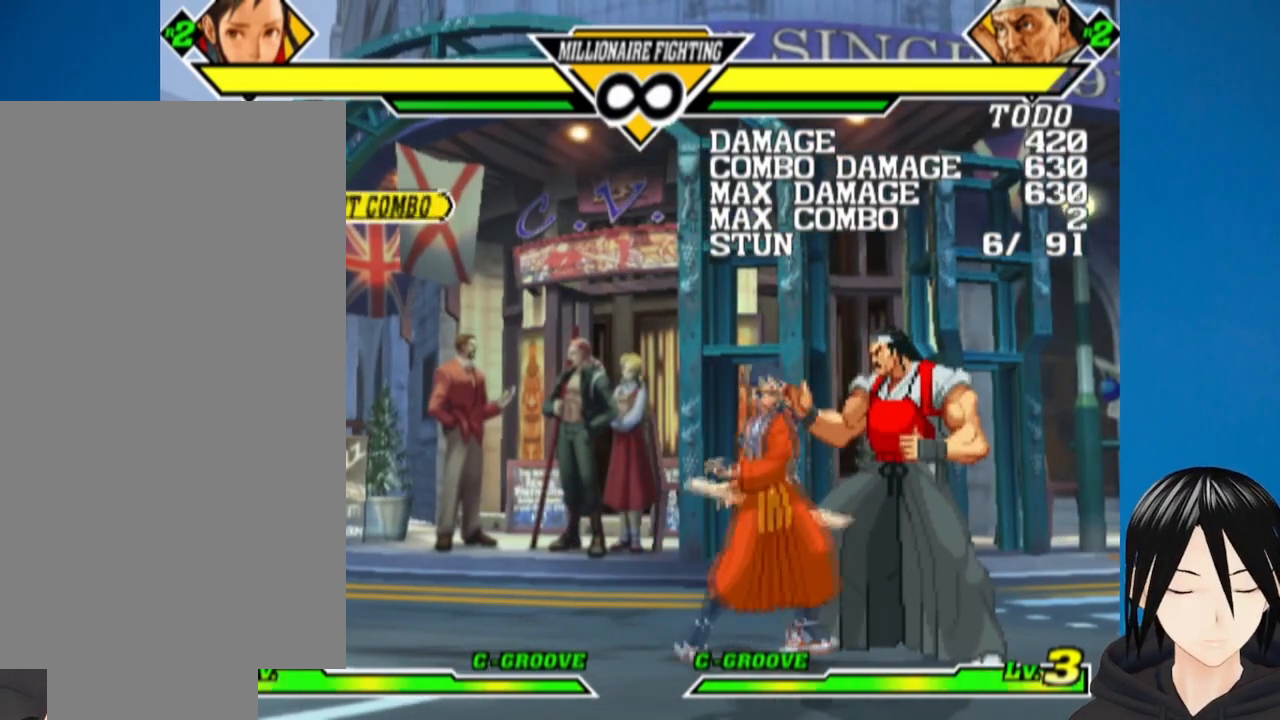
{"buttons": ["SQUARE", "DPAD_DOWN", "DPAD_LEFT"], "left_stick": "center", "right_stick": "center", "events": [[17, "DPAD_DOWN", "down"], [33, "DPAD_RIGHT", "up"], [133, "CROSS", "down"], [250, "CROSS", "up"], [350, "DPAD_LEFT", "down"], [350, "SQUARE", "down"], [400, "DPAD_DOWN", "up"], [500, "DPAD_DOWN", "down"]]}
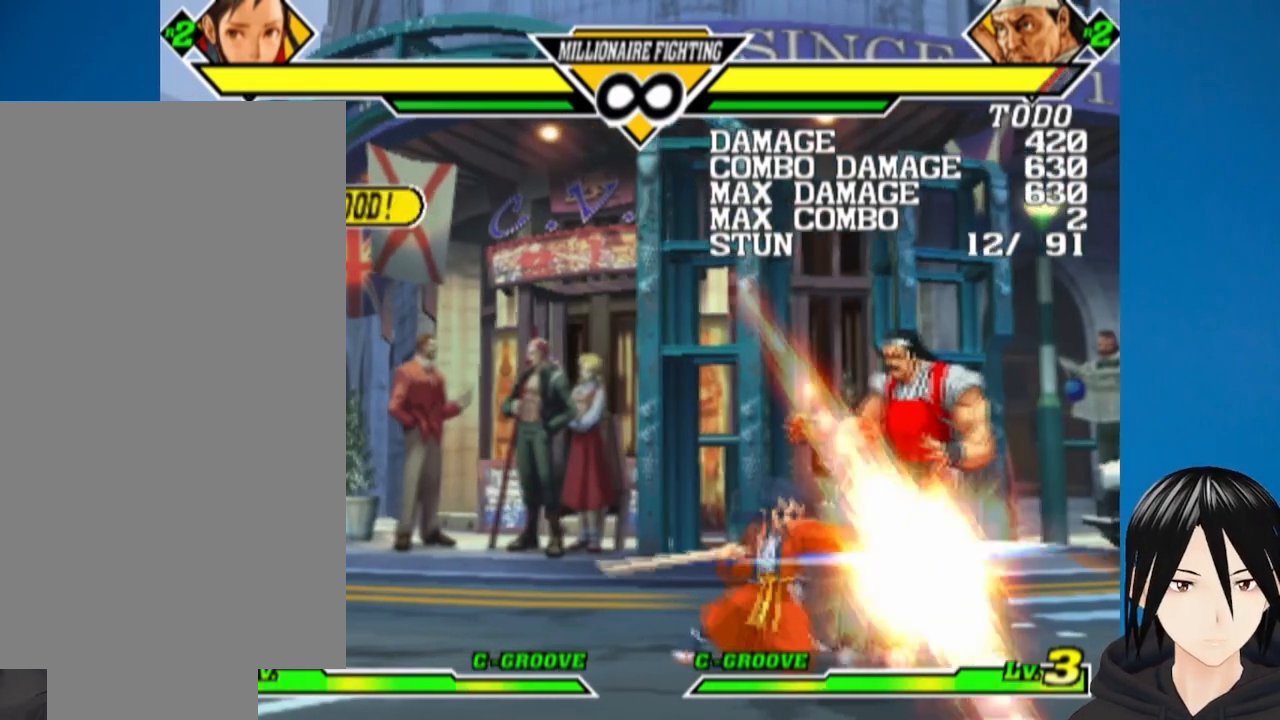
{"buttons": [], "left_stick": "center", "right_stick": "center", "events": [[17, "DPAD_LEFT", "up"], [50, "DPAD_RIGHT", "down"], [83, "DPAD_DOWN", "up"], [133, "SQUARE", "up"], [183, "DPAD_RIGHT", "up"]]}
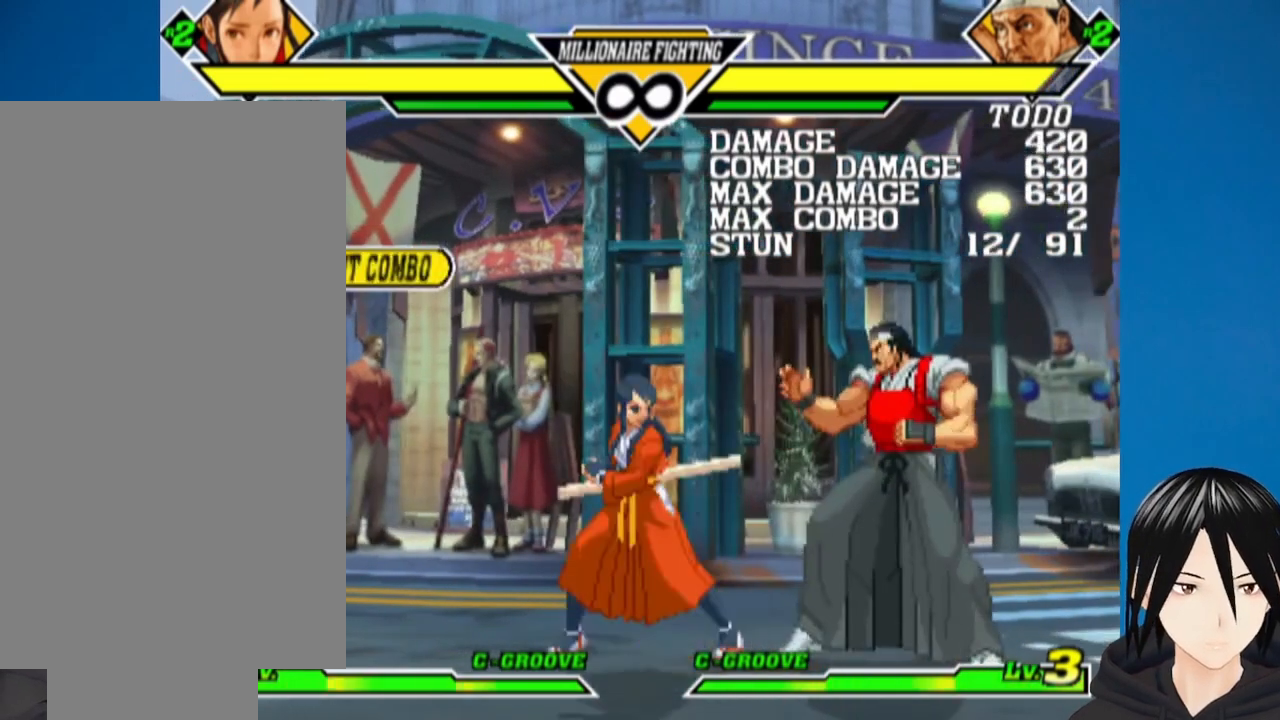
{"buttons": [], "left_stick": "center", "right_stick": "center", "events": [[50, "DPAD_RIGHT", "down"], [450, "DPAD_RIGHT", "up"]]}
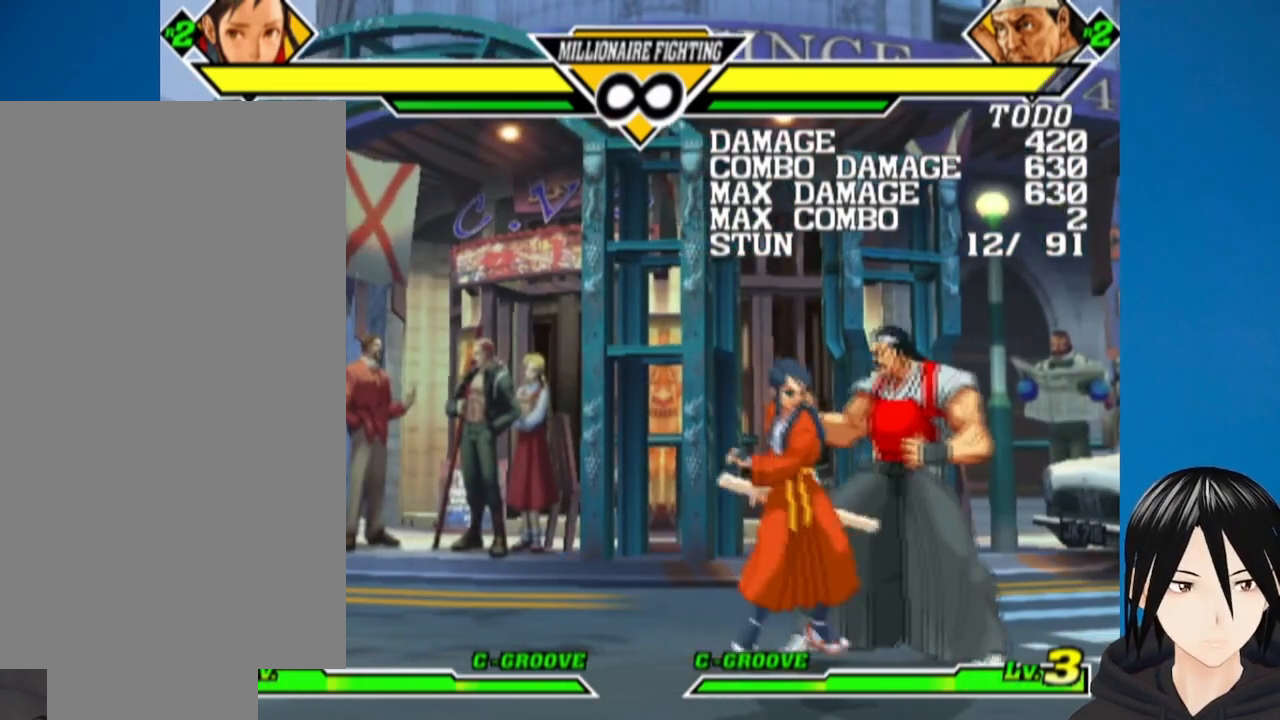
{"buttons": ["DPAD_DOWN"], "left_stick": "center", "right_stick": "center", "events": [[17, "DPAD_DOWN", "down"]]}
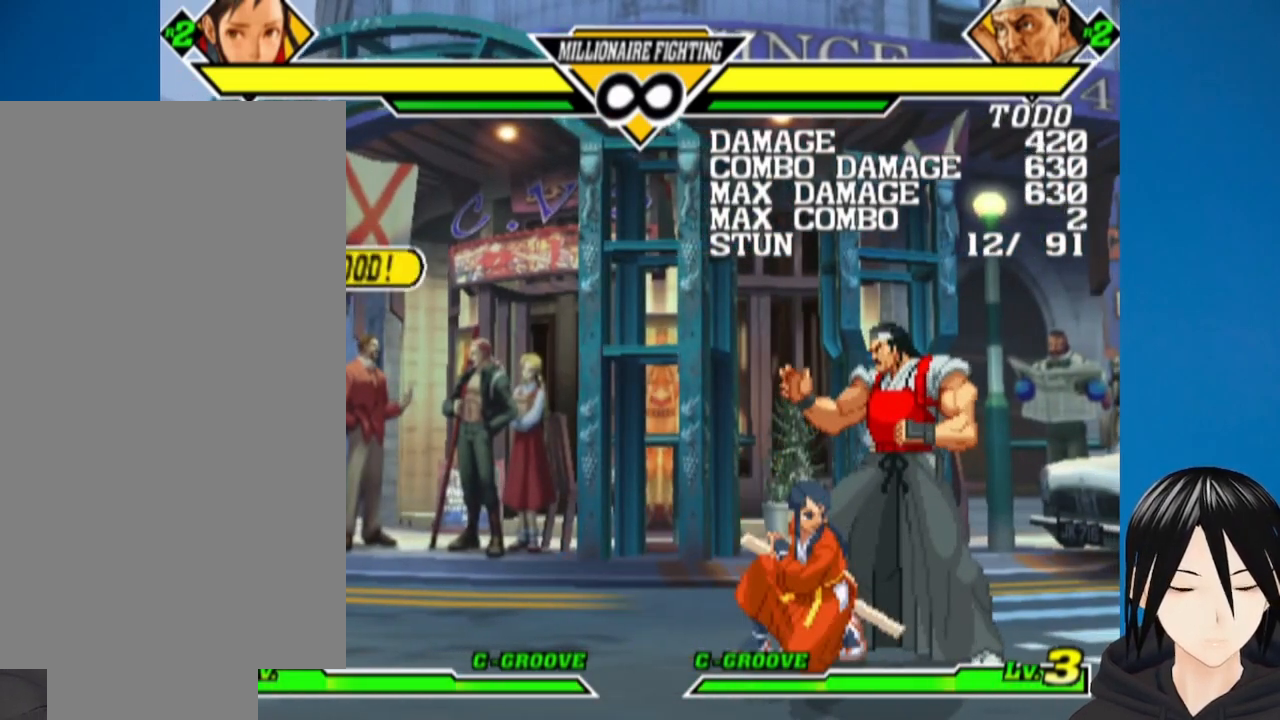
{"buttons": ["SQUARE", "DPAD_LEFT"], "left_stick": "center", "right_stick": "center", "events": [[117, "CROSS", "down"], [183, "CROSS", "up"], [300, "DPAD_LEFT", "down"], [300, "SQUARE", "down"], [433, "DPAD_DOWN", "up"]]}
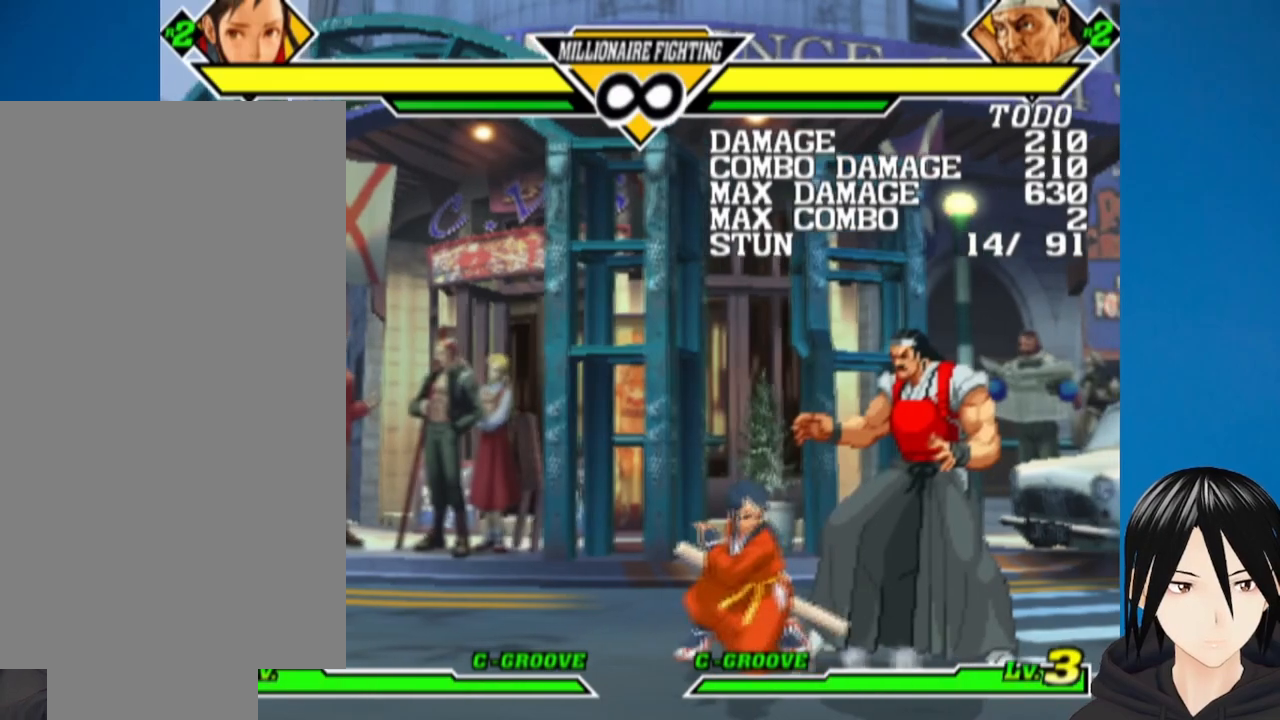
{"buttons": [], "left_stick": "center", "right_stick": "center", "events": [[17, "DPAD_DOWN", "down"], [33, "DPAD_LEFT", "up"], [50, "DPAD_RIGHT", "down"], [83, "DPAD_DOWN", "up"], [183, "SQUARE", "up"], [217, "DPAD_RIGHT", "up"]]}
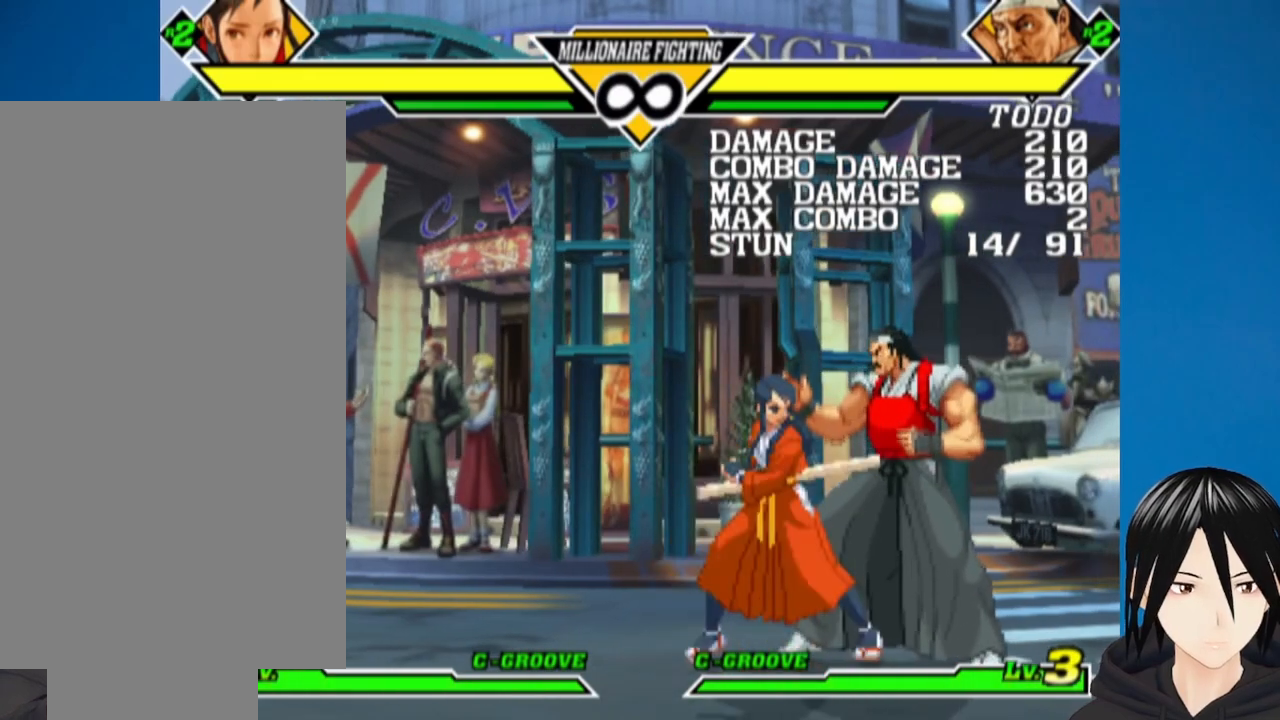
{"buttons": ["DPAD_DOWN"], "left_stick": "center", "right_stick": "center", "events": [[117, "DPAD_RIGHT", "down"], [200, "DPAD_RIGHT", "up"], [333, "DPAD_DOWN", "down"]]}
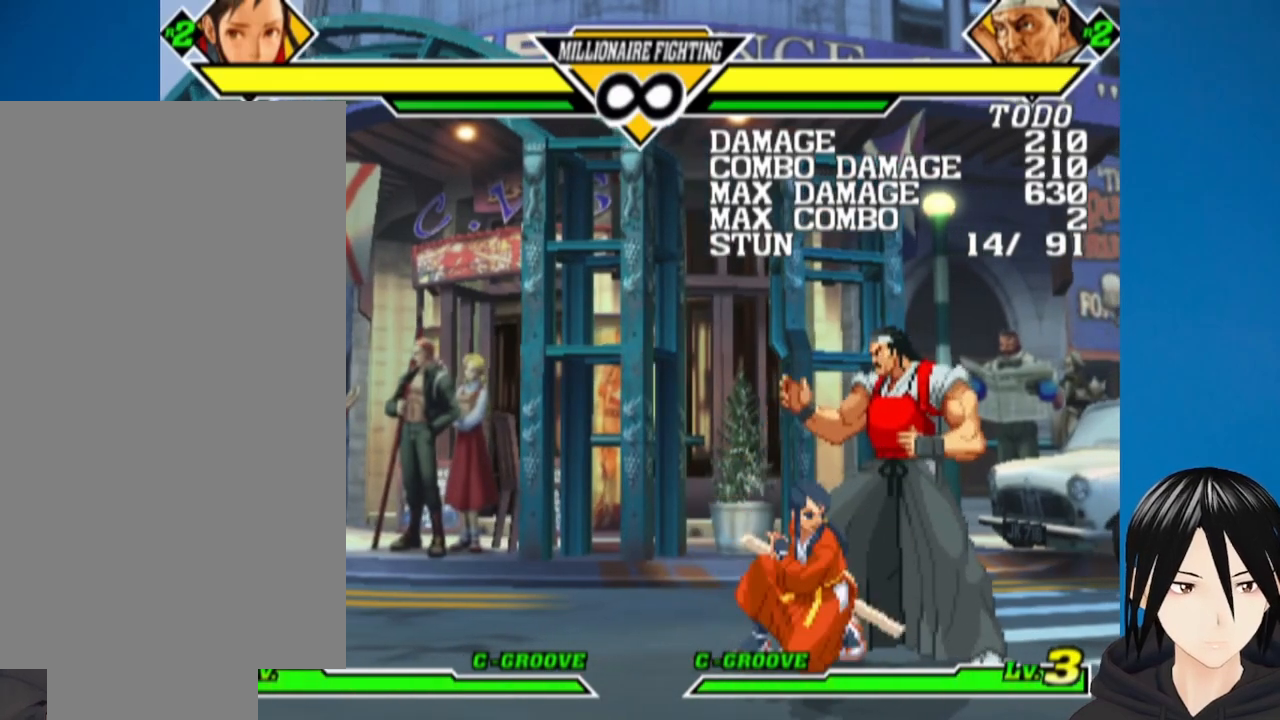
{"buttons": ["DPAD_DOWN"], "left_stick": "center", "right_stick": "center", "events": []}
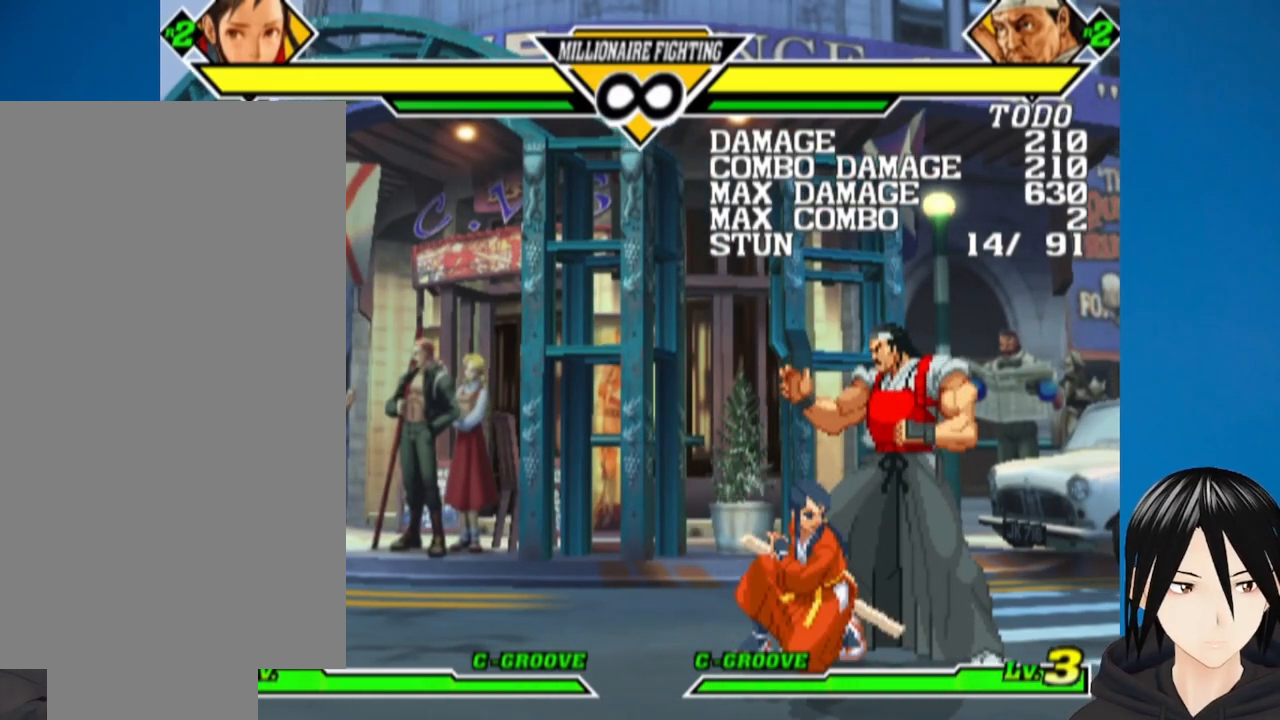
{"buttons": ["SQUARE", "DPAD_DOWN"], "left_stick": "center", "right_stick": "center", "events": [[83, "CROSS", "down"], [183, "CROSS", "up"], [367, "SQUARE", "down"], [383, "DPAD_LEFT", "down"], [500, "DPAD_LEFT", "up"]]}
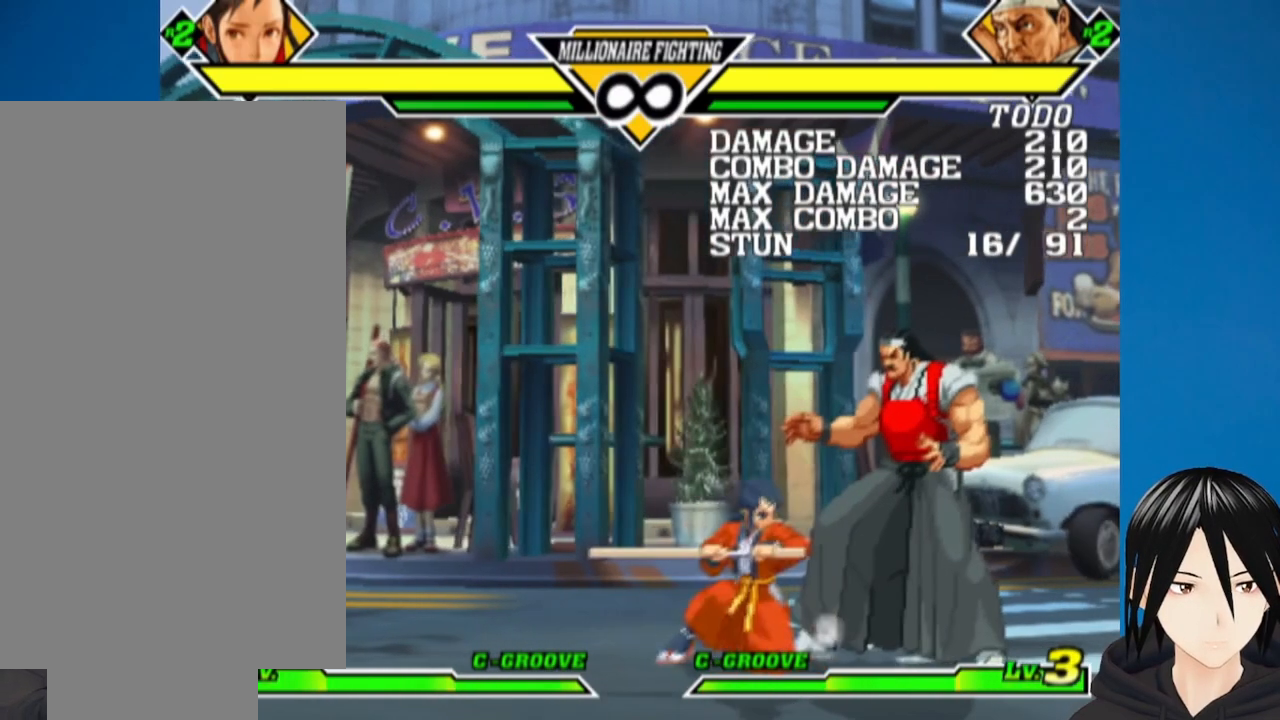
{"buttons": [], "left_stick": "center", "right_stick": "center", "events": [[33, "DPAD_RIGHT", "down"], [100, "DPAD_DOWN", "up"], [167, "DPAD_RIGHT", "up"], [167, "SQUARE", "up"]]}
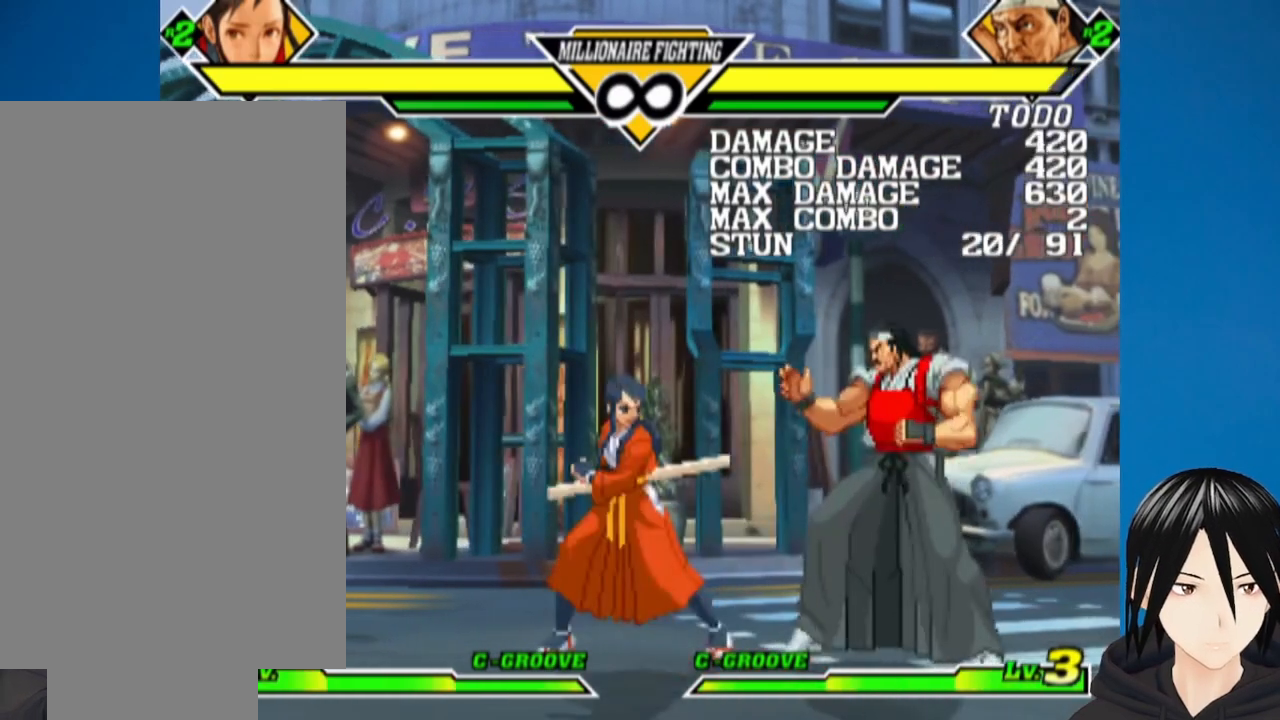
{"buttons": ["DPAD_DOWN"], "left_stick": "center", "right_stick": "center", "events": [[33, "DPAD_RIGHT", "down"], [383, "DPAD_RIGHT", "up"], [467, "DPAD_DOWN", "down"]]}
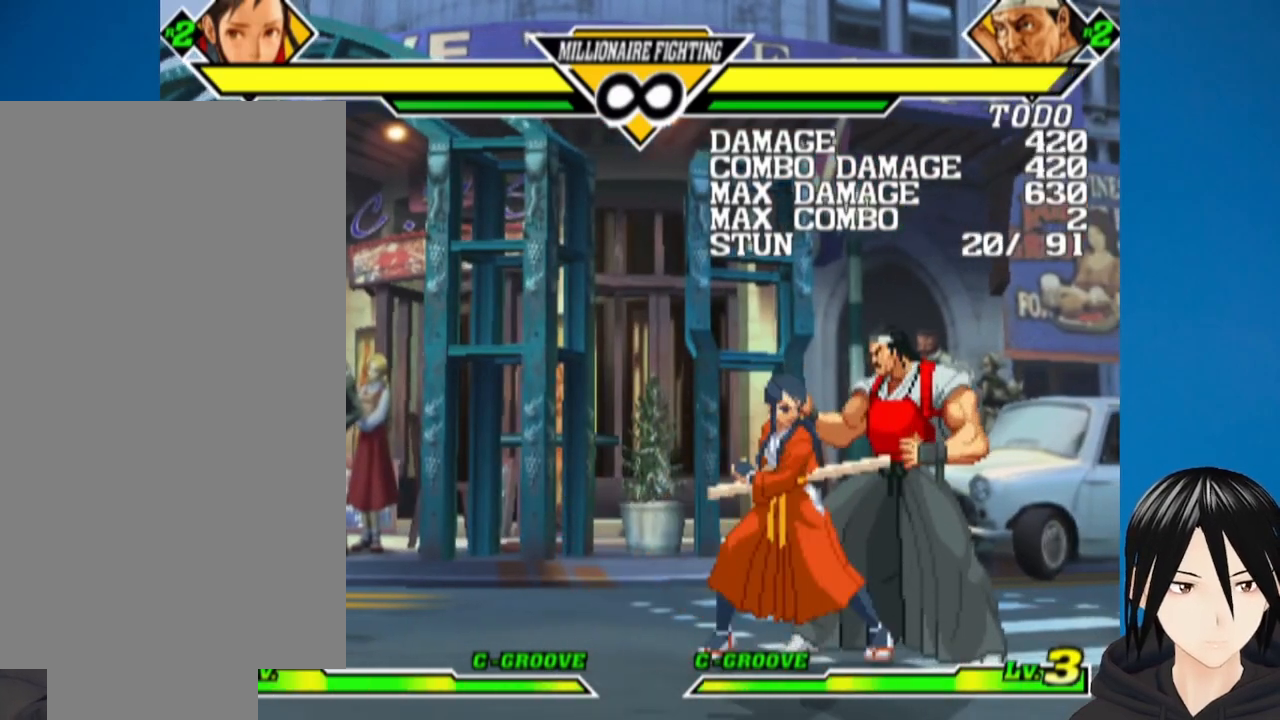
{"buttons": ["SQUARE", "DPAD_LEFT"], "left_stick": "center", "right_stick": "center", "events": [[50, "CROSS", "down"], [150, "CROSS", "up"], [333, "SQUARE", "down"], [383, "DPAD_LEFT", "down"], [467, "DPAD_DOWN", "up"]]}
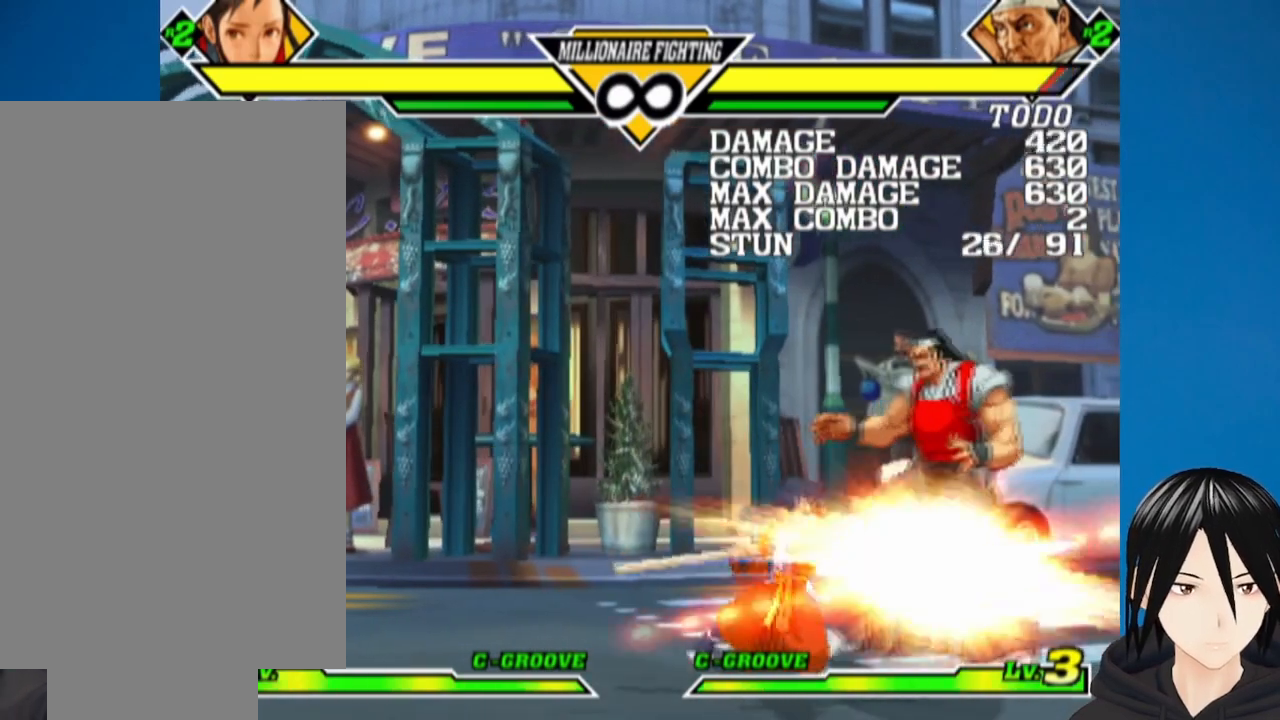
{"buttons": [], "left_stick": "center", "right_stick": "center", "events": [[17, "DPAD_DOWN", "down"], [33, "DPAD_LEFT", "up"], [50, "DPAD_RIGHT", "down"], [100, "DPAD_DOWN", "up"], [167, "DPAD_RIGHT", "up"], [183, "SQUARE", "up"]]}
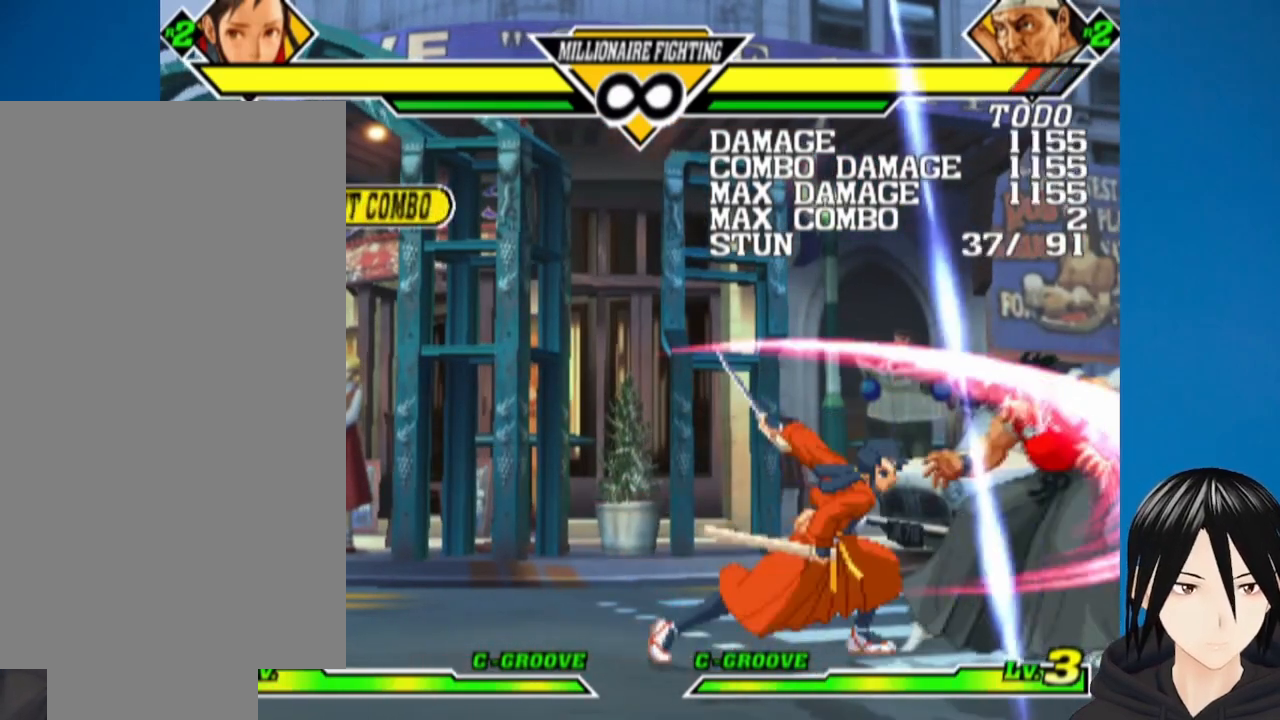
{"buttons": ["DPAD_RIGHT"], "left_stick": "center", "right_stick": "center", "events": [[333, "DPAD_RIGHT", "down"], [450, "DPAD_RIGHT", "up"], [500, "DPAD_RIGHT", "down"]]}
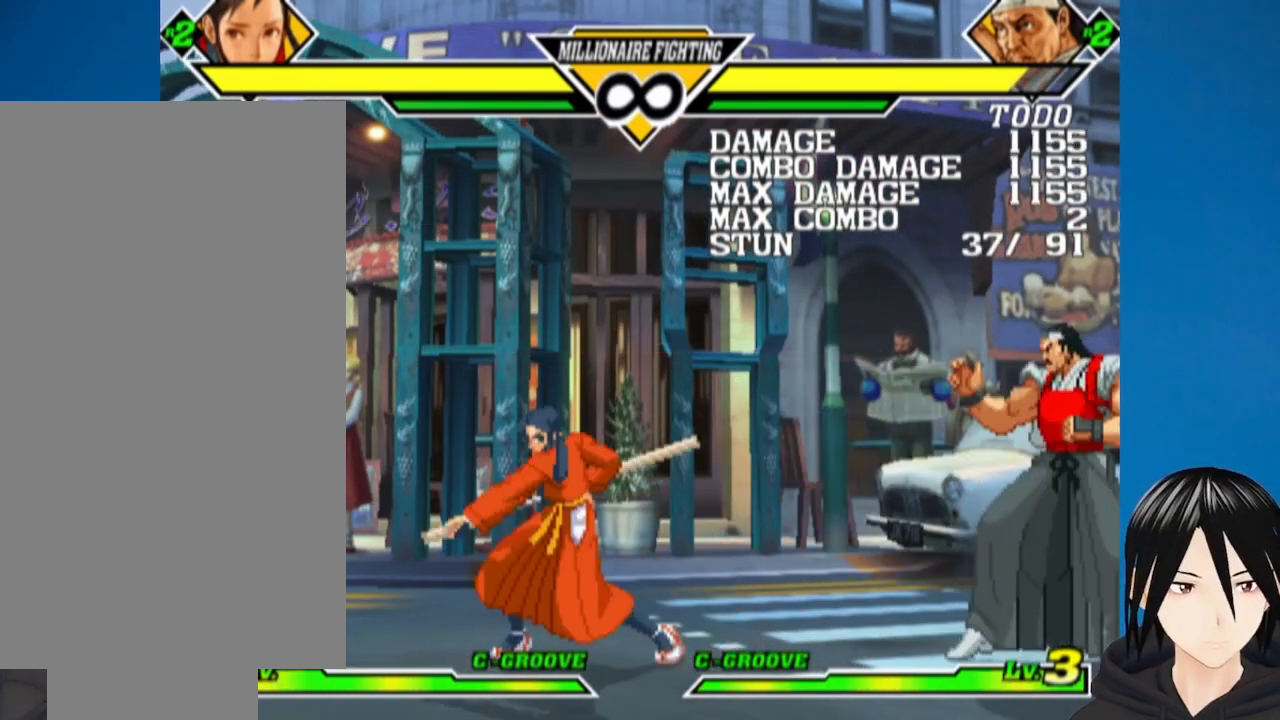
{"buttons": ["DPAD_RIGHT"], "left_stick": "center", "right_stick": "center", "events": []}
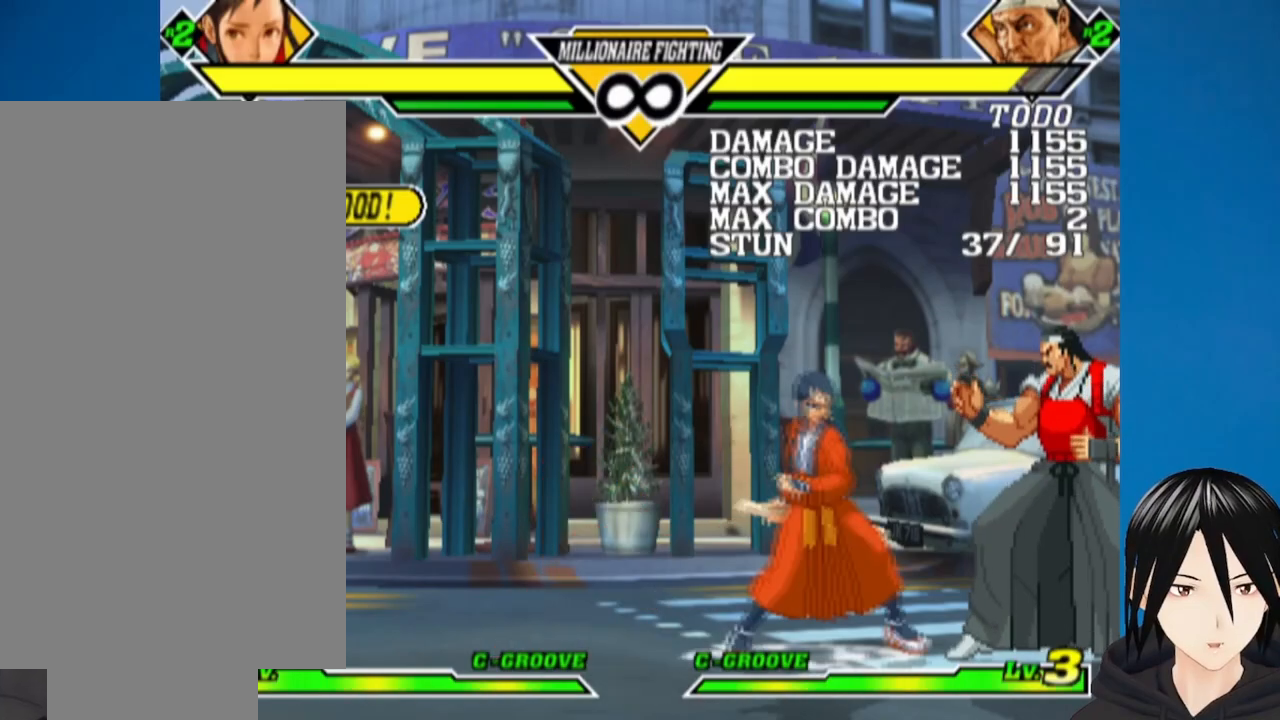
{"buttons": [], "left_stick": "center", "right_stick": "center", "events": [[150, "DPAD_RIGHT", "up"], [267, "DPAD_RIGHT", "down"], [467, "DPAD_RIGHT", "up"]]}
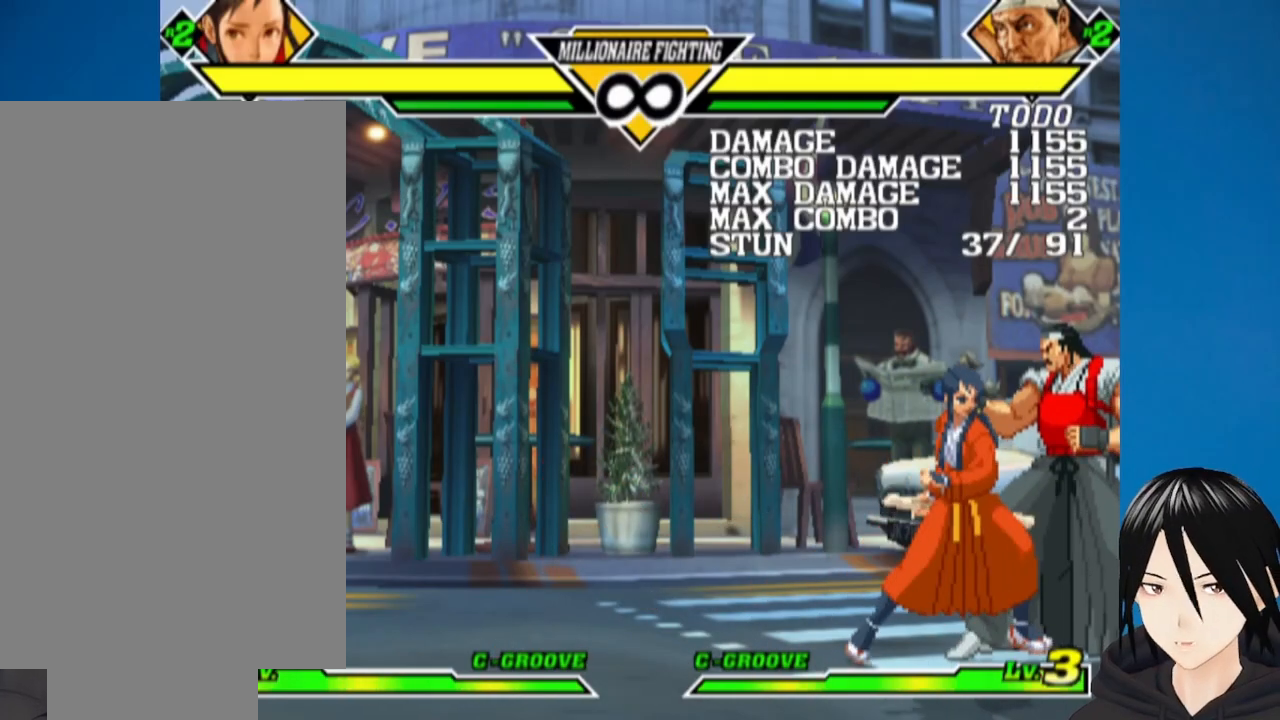
{"buttons": [], "left_stick": "center", "right_stick": "center", "events": [[67, "DPAD_LEFT", "down"], [100, "L1", "down"], [267, "L1", "up"], [300, "DPAD_LEFT", "up"]]}
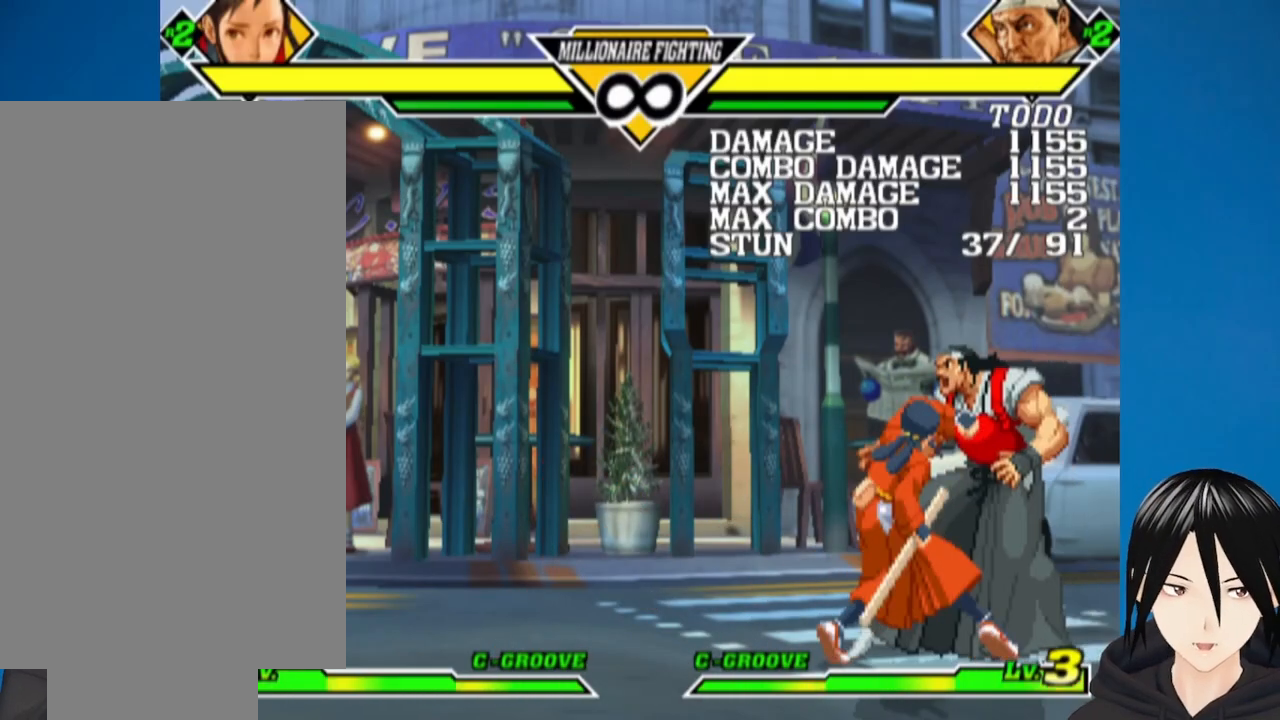
{"buttons": [], "left_stick": "center", "right_stick": "center", "events": []}
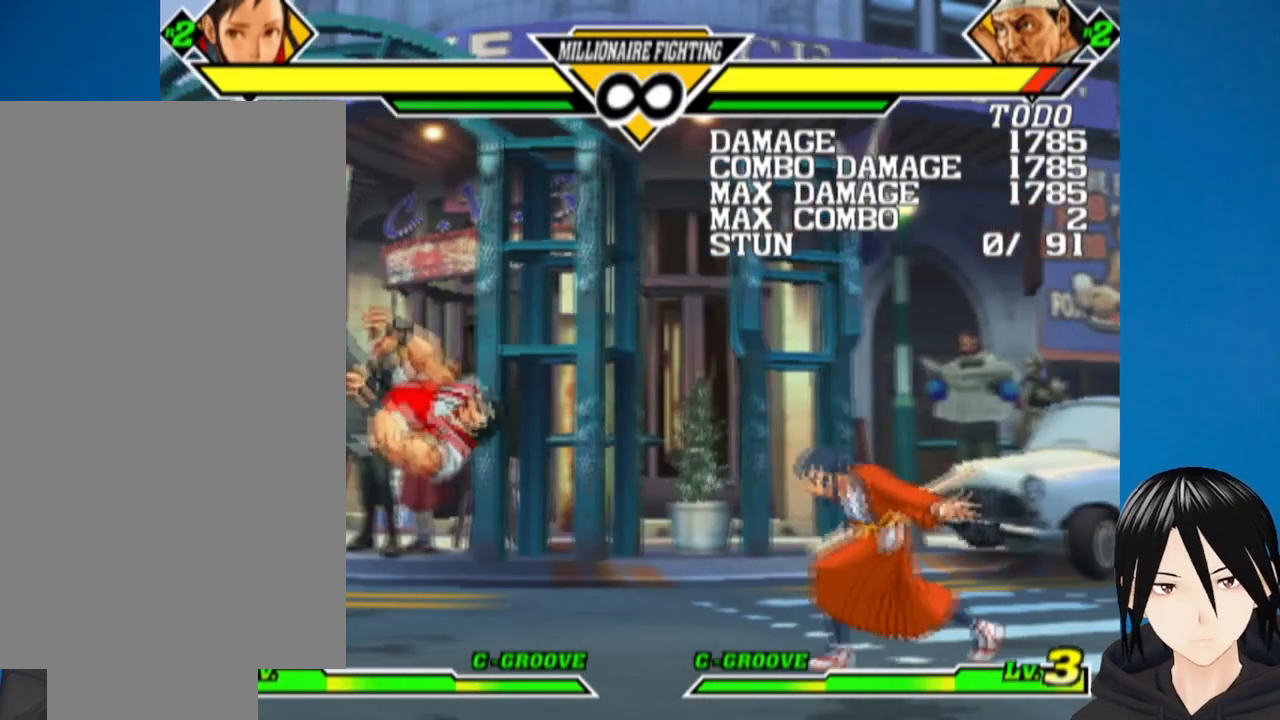
{"buttons": ["DPAD_LEFT"], "left_stick": "center", "right_stick": "center", "events": [[100, "DPAD_LEFT", "down"], [183, "DPAD_LEFT", "up"], [250, "DPAD_LEFT", "down"]]}
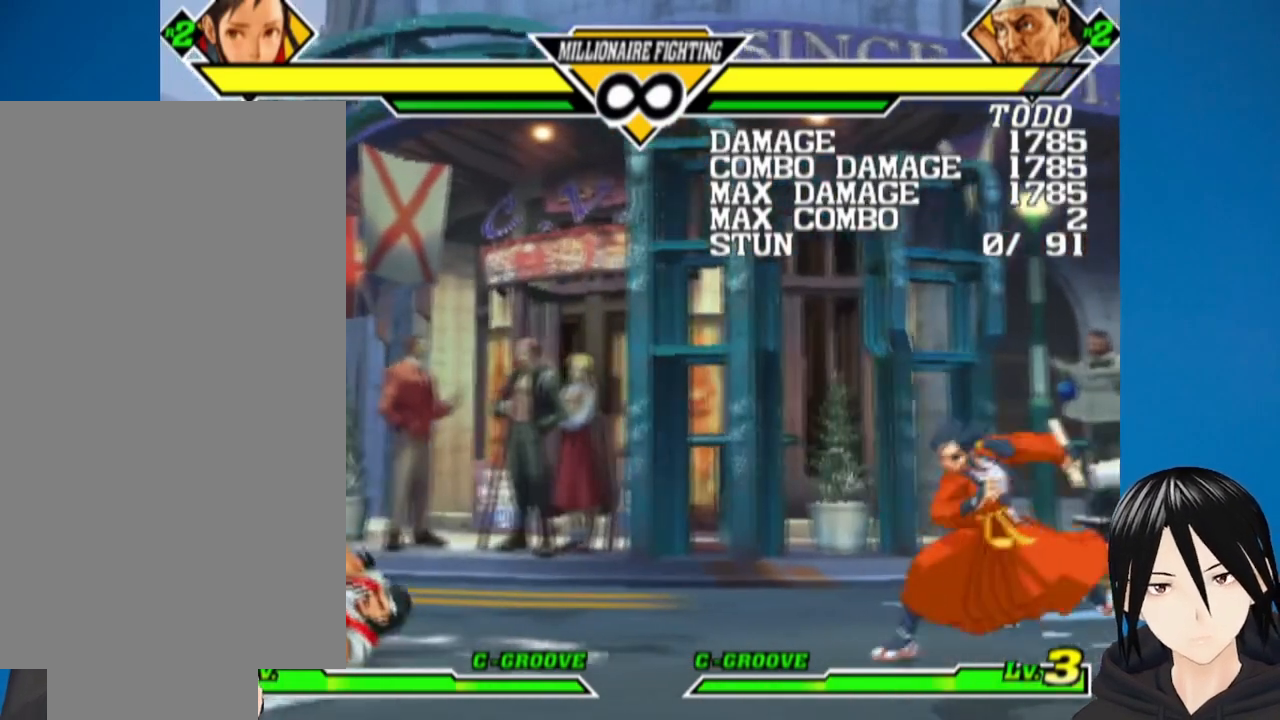
{"buttons": ["DPAD_LEFT"], "left_stick": "center", "right_stick": "center", "events": []}
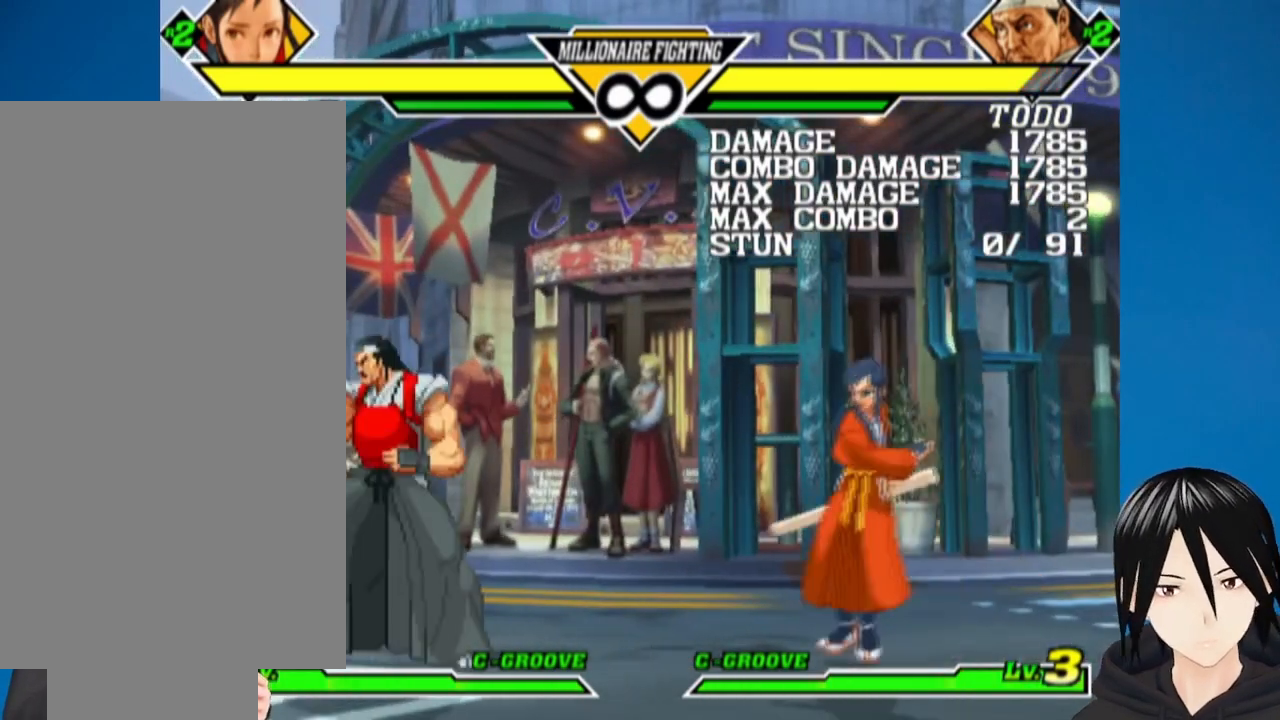
{"buttons": ["DPAD_LEFT"], "left_stick": "center", "right_stick": "center", "events": []}
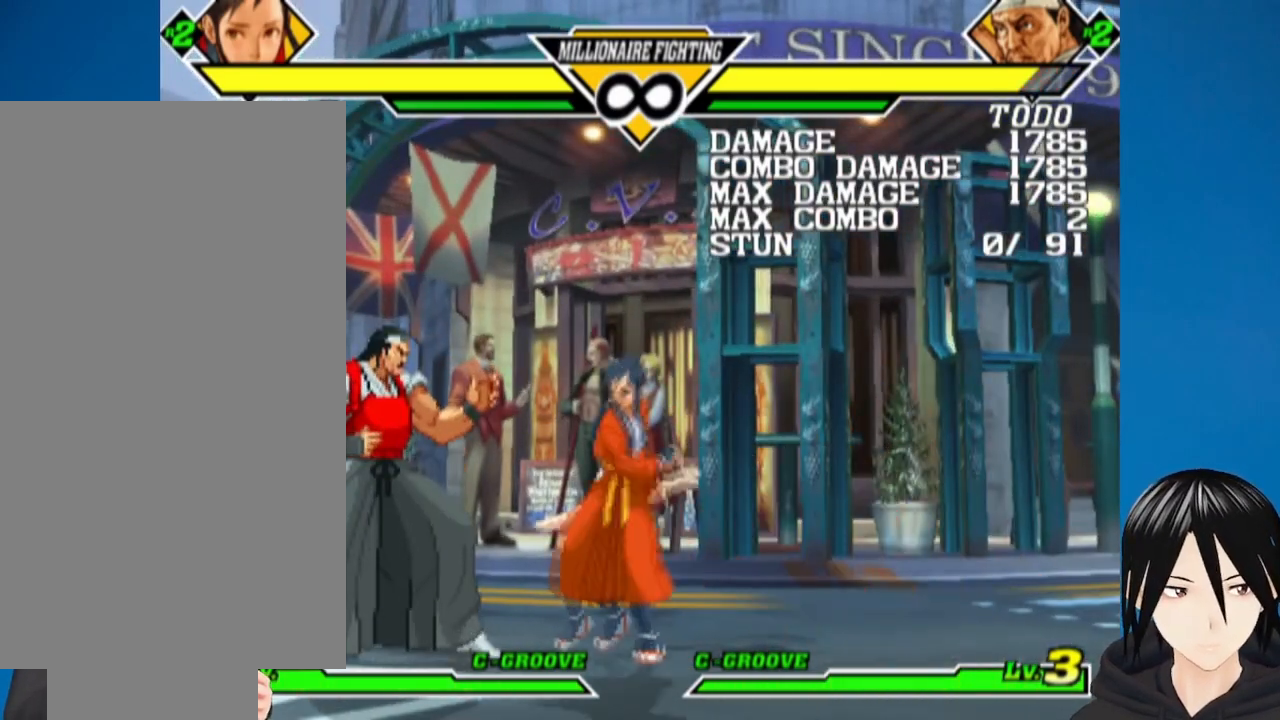
{"buttons": ["DPAD_DOWN"], "left_stick": "center", "right_stick": "center", "events": [[17, "DPAD_LEFT", "up"], [233, "DPAD_DOWN", "down"]]}
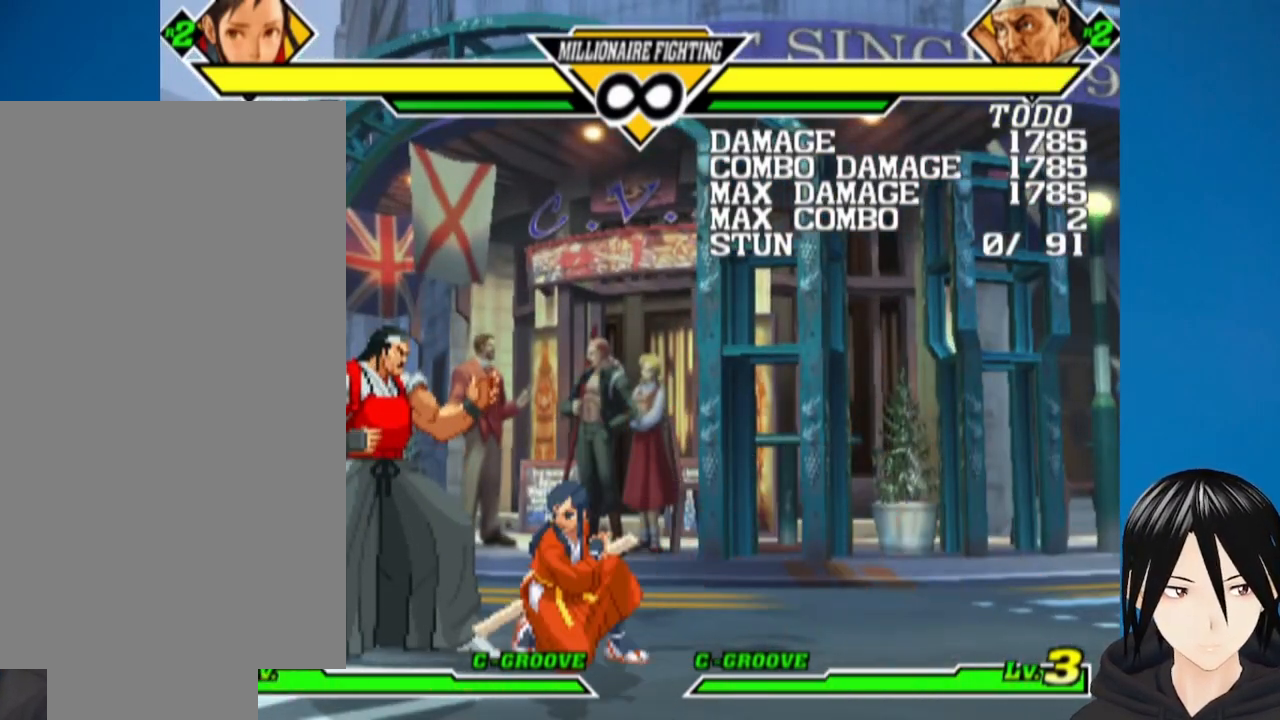
{"buttons": ["SQUARE", "DPAD_LEFT"], "left_stick": "center", "right_stick": "center", "events": [[183, "SQUARE", "down"], [250, "DPAD_RIGHT", "down"], [267, "DPAD_DOWN", "up"], [283, "SQUARE", "up"], [333, "DPAD_DOWN", "down"], [367, "DPAD_RIGHT", "up"], [383, "DPAD_LEFT", "down"], [433, "SQUARE", "down"], [450, "DPAD_DOWN", "up"]]}